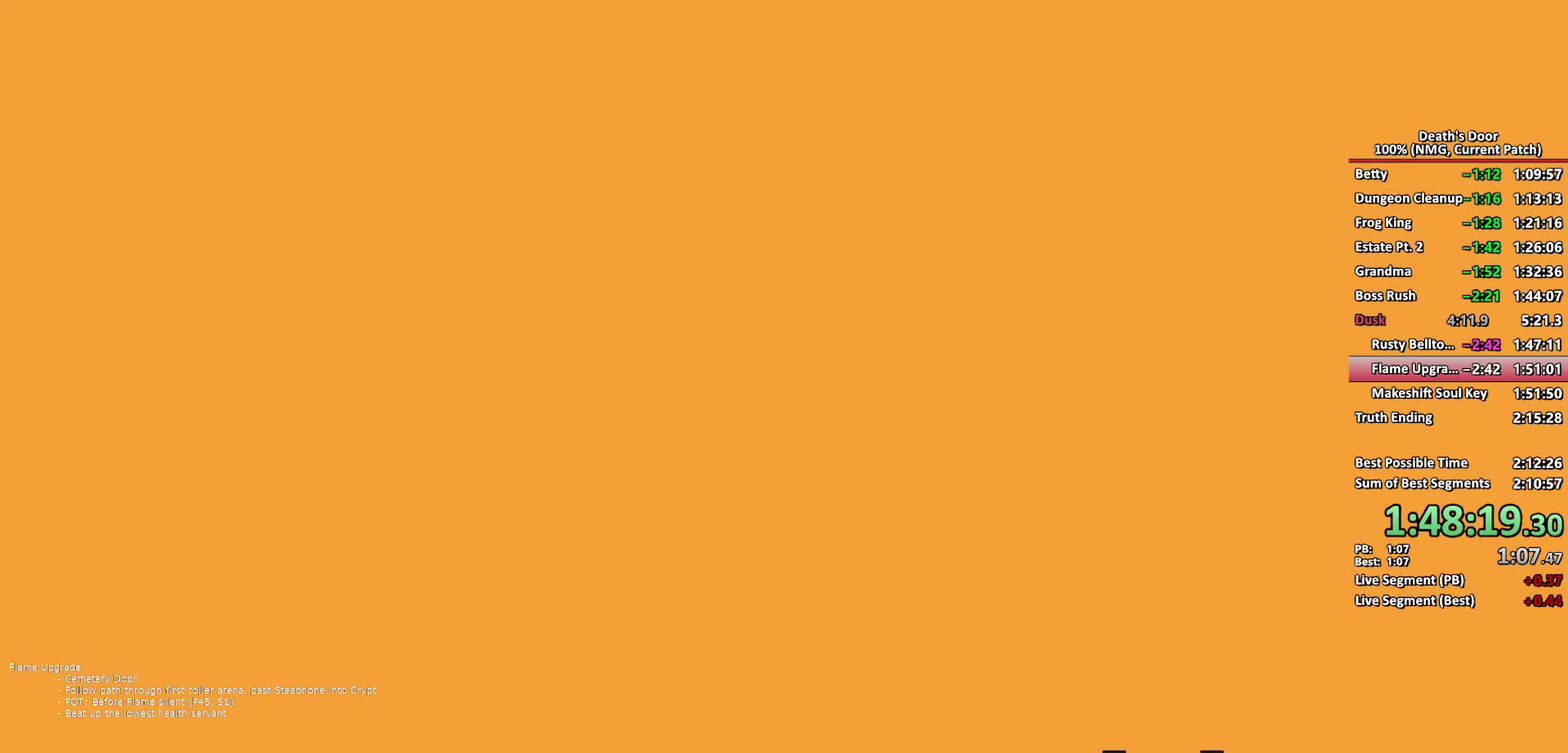
Gameplay with a controller (Xbox layout); each line is a JSON object with the inputs held at the frame after it. "events" lists button and stick changes between this image and that frame as [ms after this image, input, new state], when the widget could be followed in between.
{"buttons": [], "left_stick": "center", "right_stick": "center"}
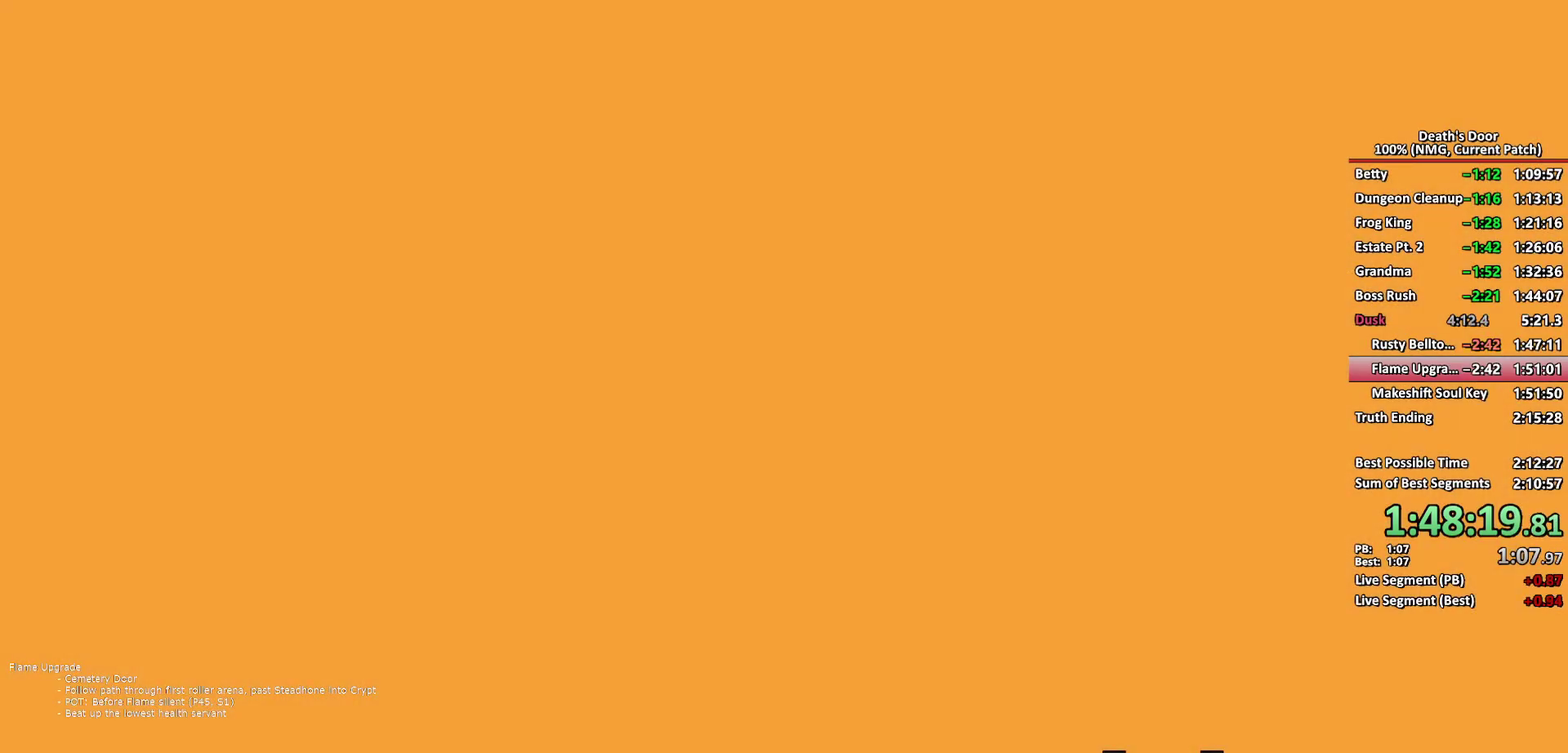
{"buttons": [], "left_stick": "center", "right_stick": "center", "events": [[17, "A", "down"], [83, "A", "up"], [117, "A", "down"], [167, "A", "up"], [217, "A", "down"], [267, "A", "up"], [317, "A", "down"], [383, "A", "up"], [433, "A", "down"], [467, "A", "up"]]}
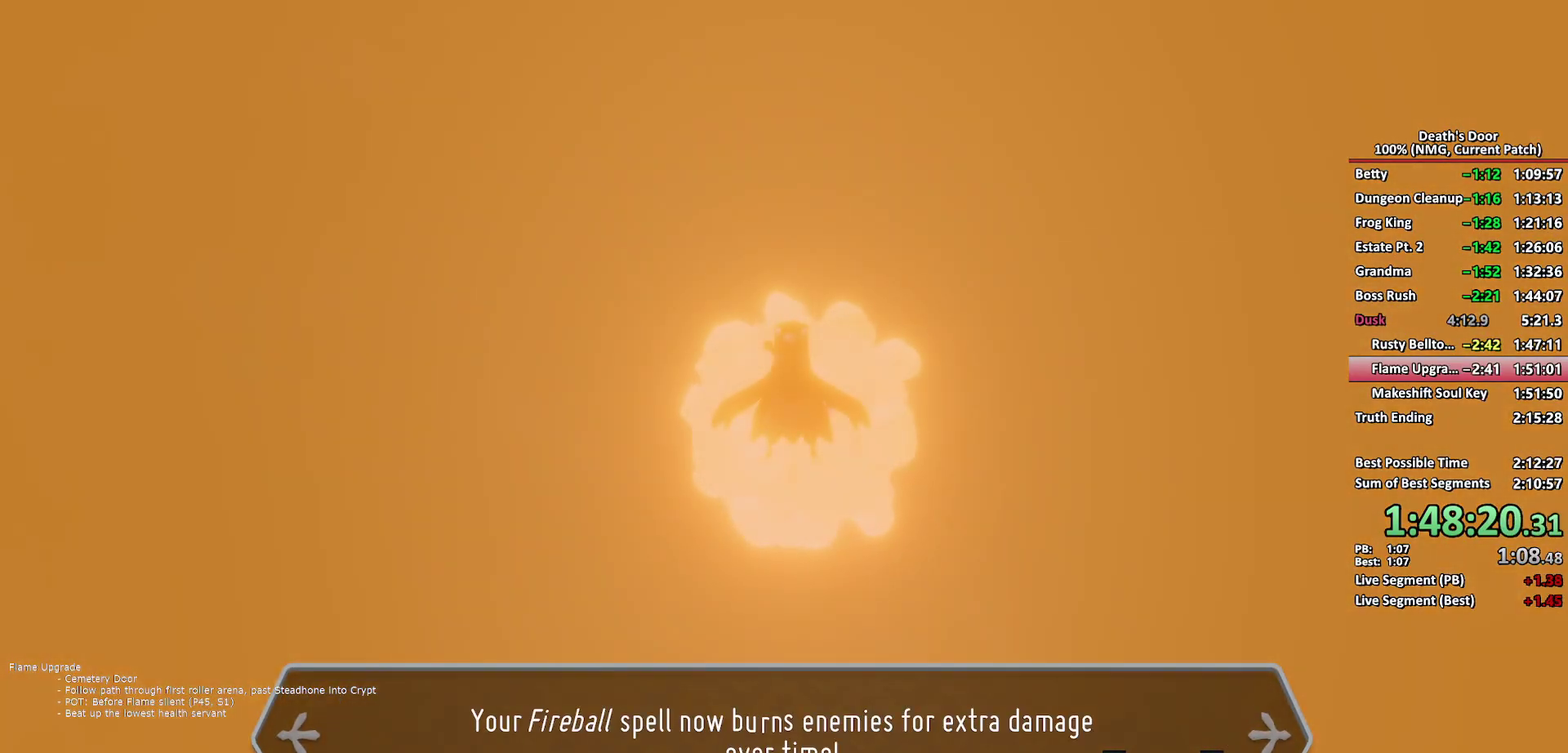
{"buttons": [], "left_stick": "center", "right_stick": "center", "events": [[33, "A", "down"], [83, "A", "up"], [133, "A", "down"], [183, "A", "up"], [233, "A", "down"], [283, "A", "up"]]}
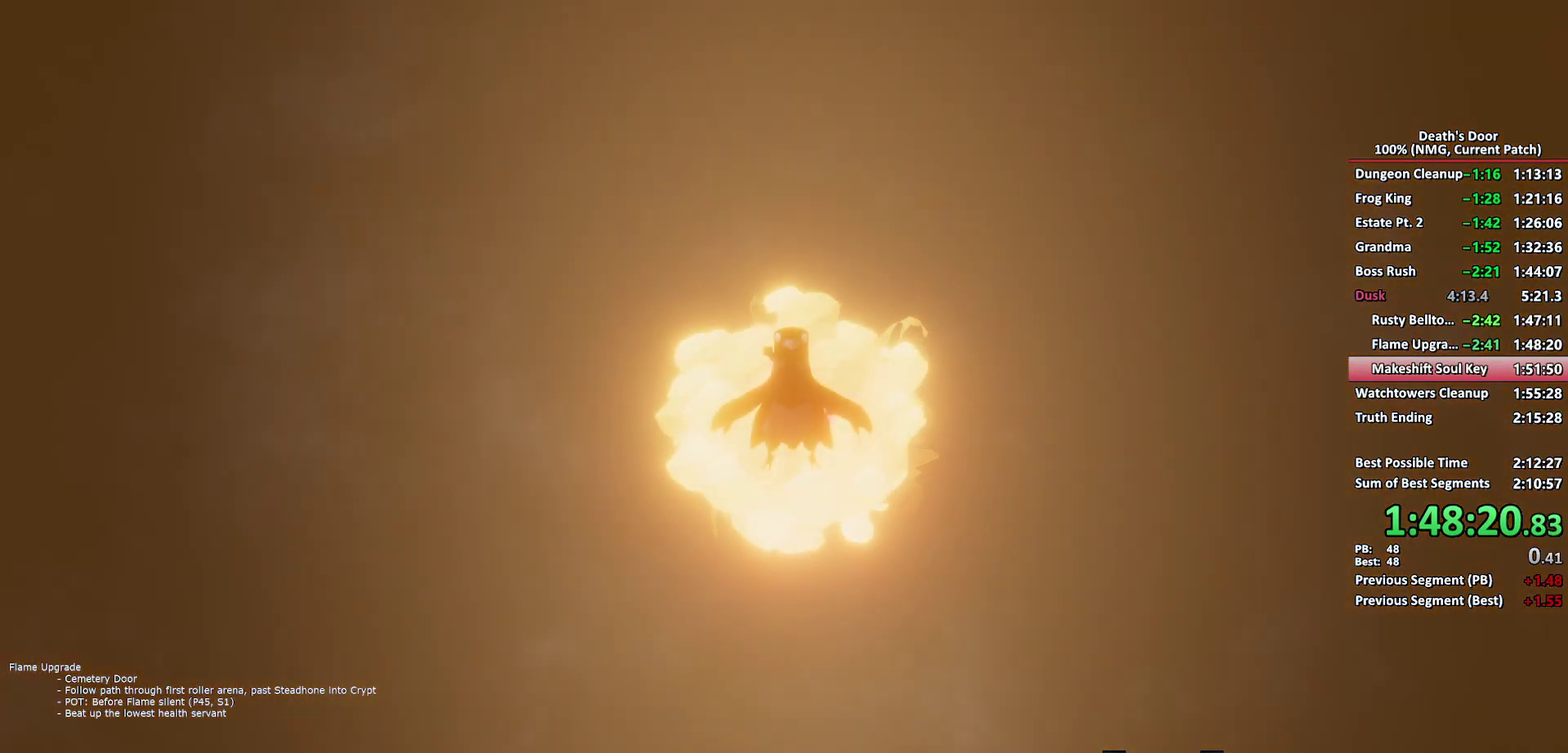
{"buttons": [], "left_stick": "center", "right_stick": "center", "events": []}
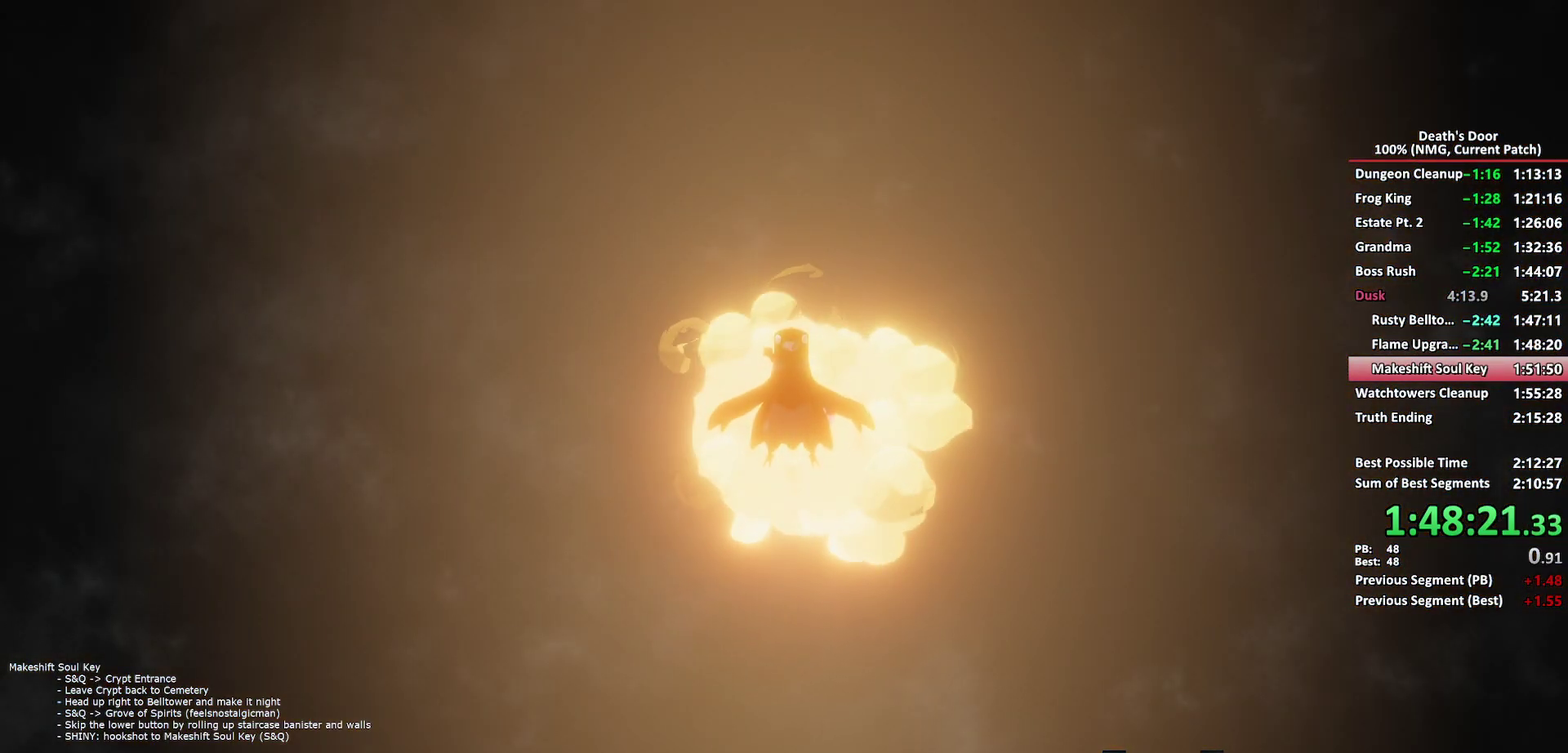
{"buttons": [], "left_stick": "down-right", "right_stick": "center", "events": [[317, "left_stick", "down-right"]]}
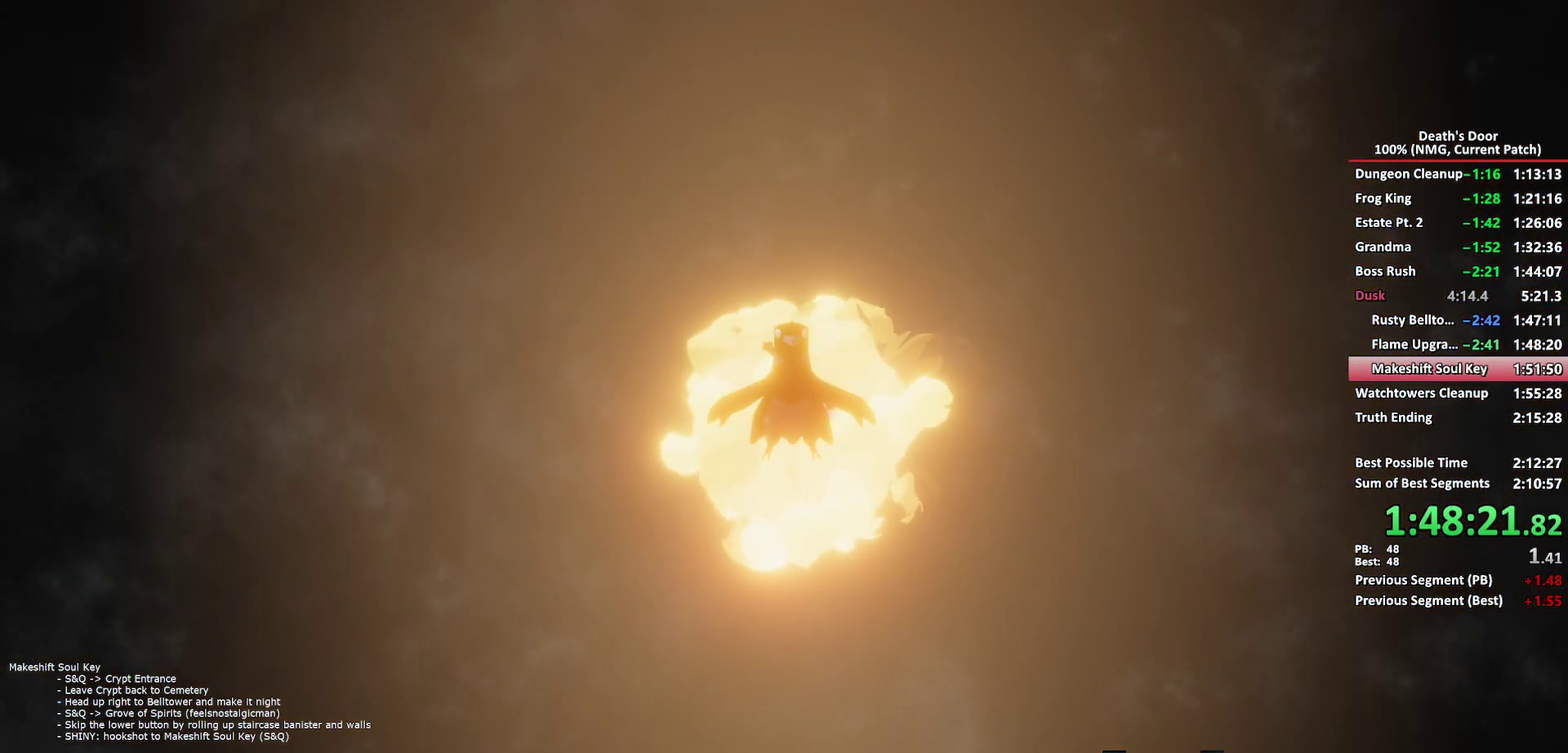
{"buttons": [], "left_stick": "down-right", "right_stick": "center", "events": []}
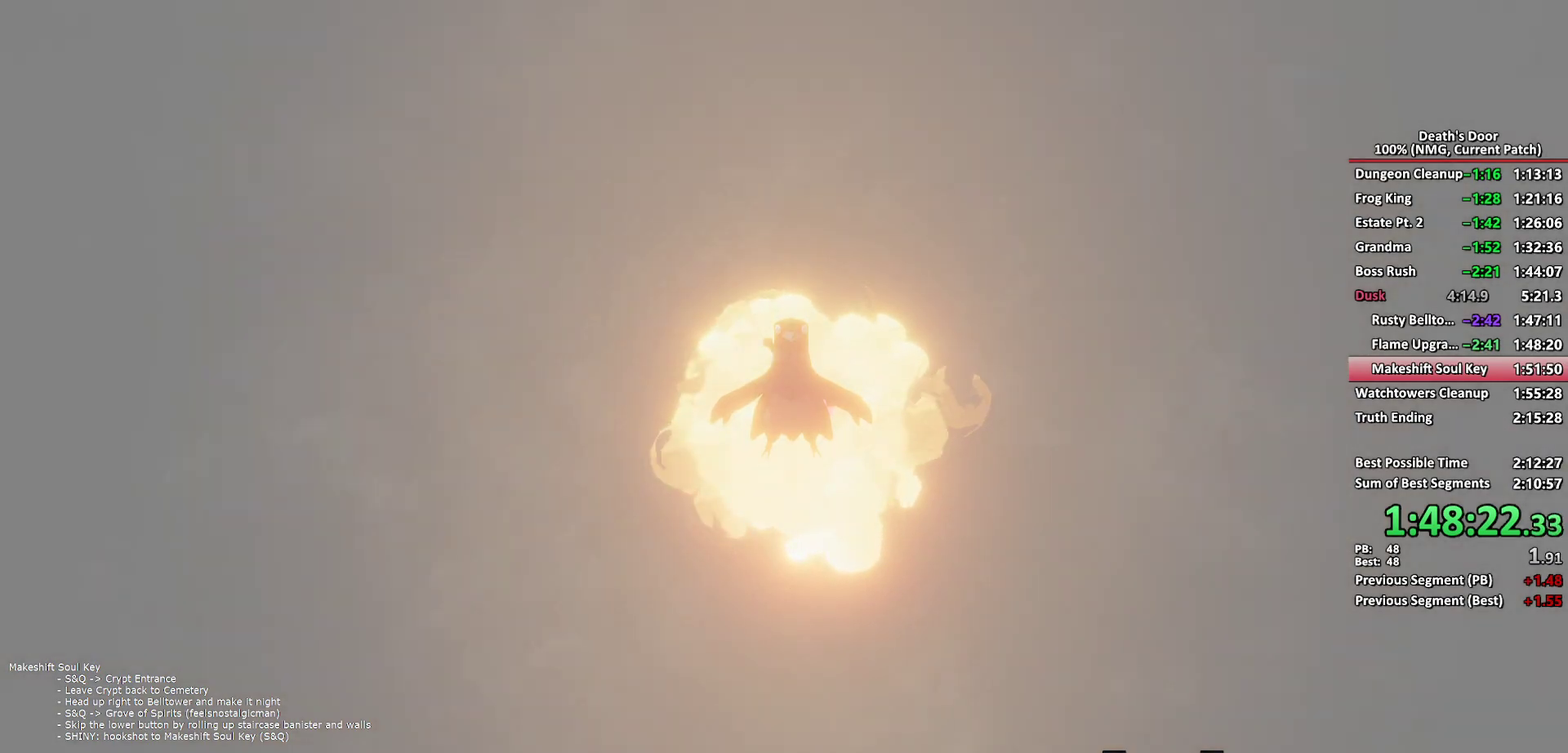
{"buttons": [], "left_stick": "down-right", "right_stick": "center", "events": []}
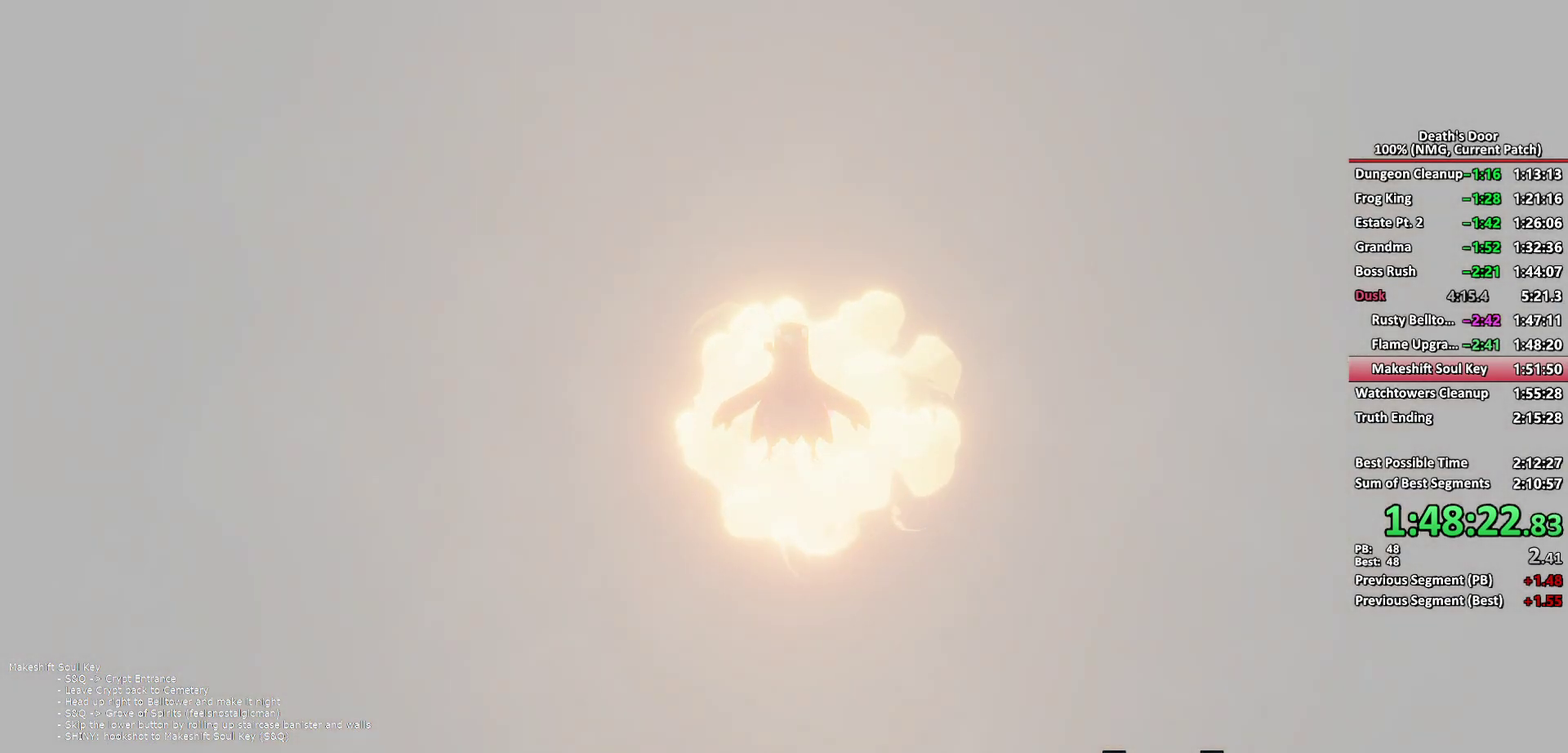
{"buttons": [], "left_stick": "down-right", "right_stick": "center", "events": []}
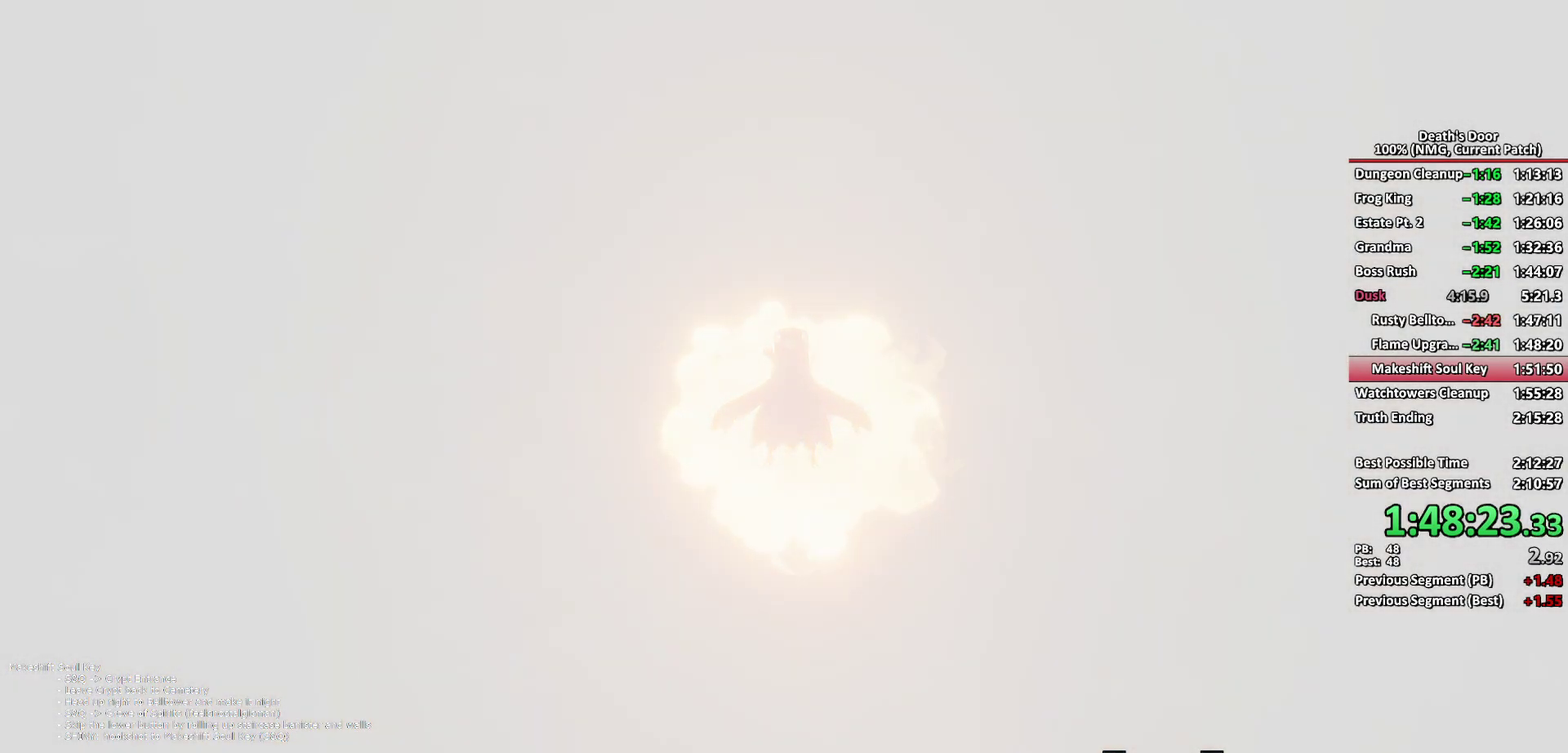
{"buttons": [], "left_stick": "down-right", "right_stick": "center", "events": []}
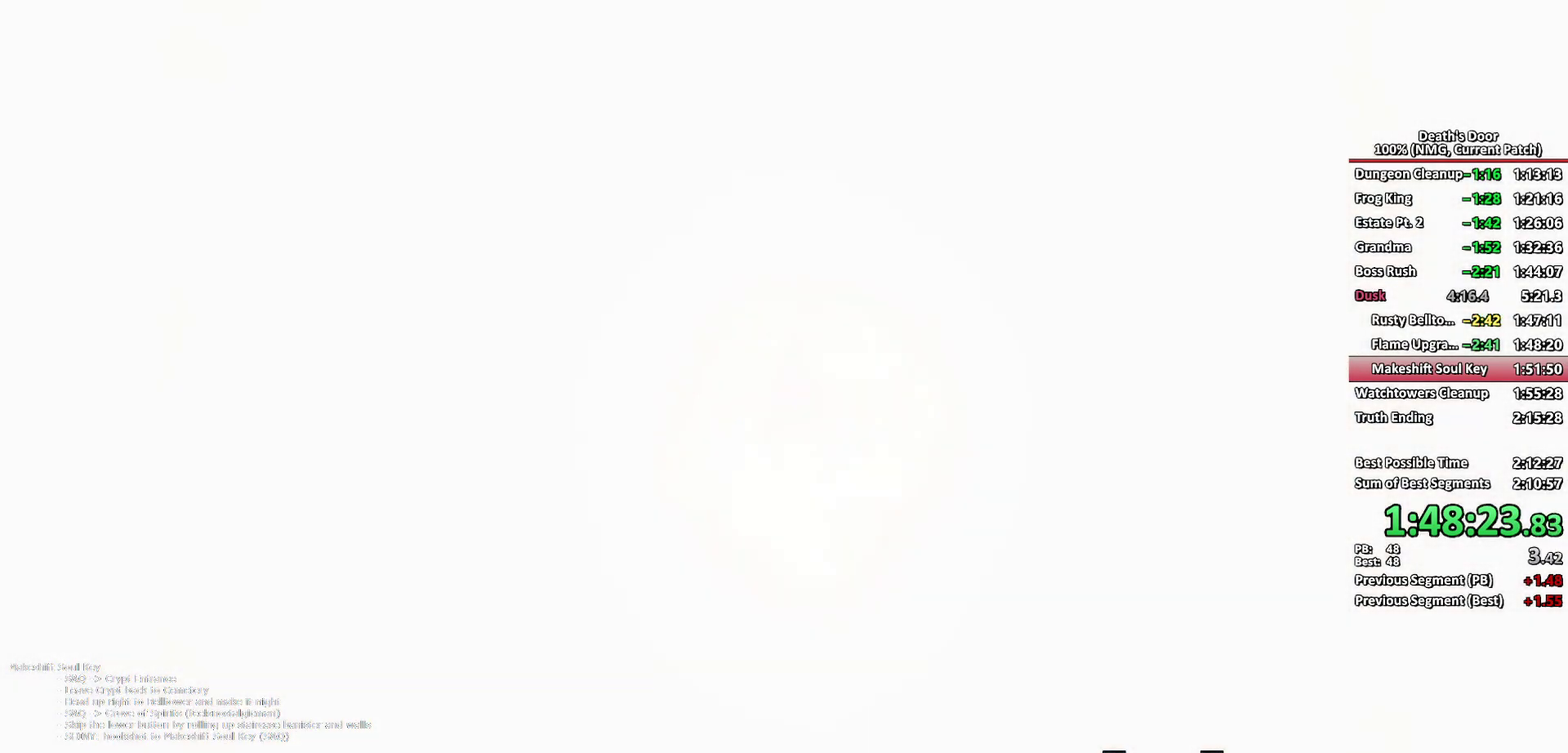
{"buttons": [], "left_stick": "down-right", "right_stick": "center", "events": []}
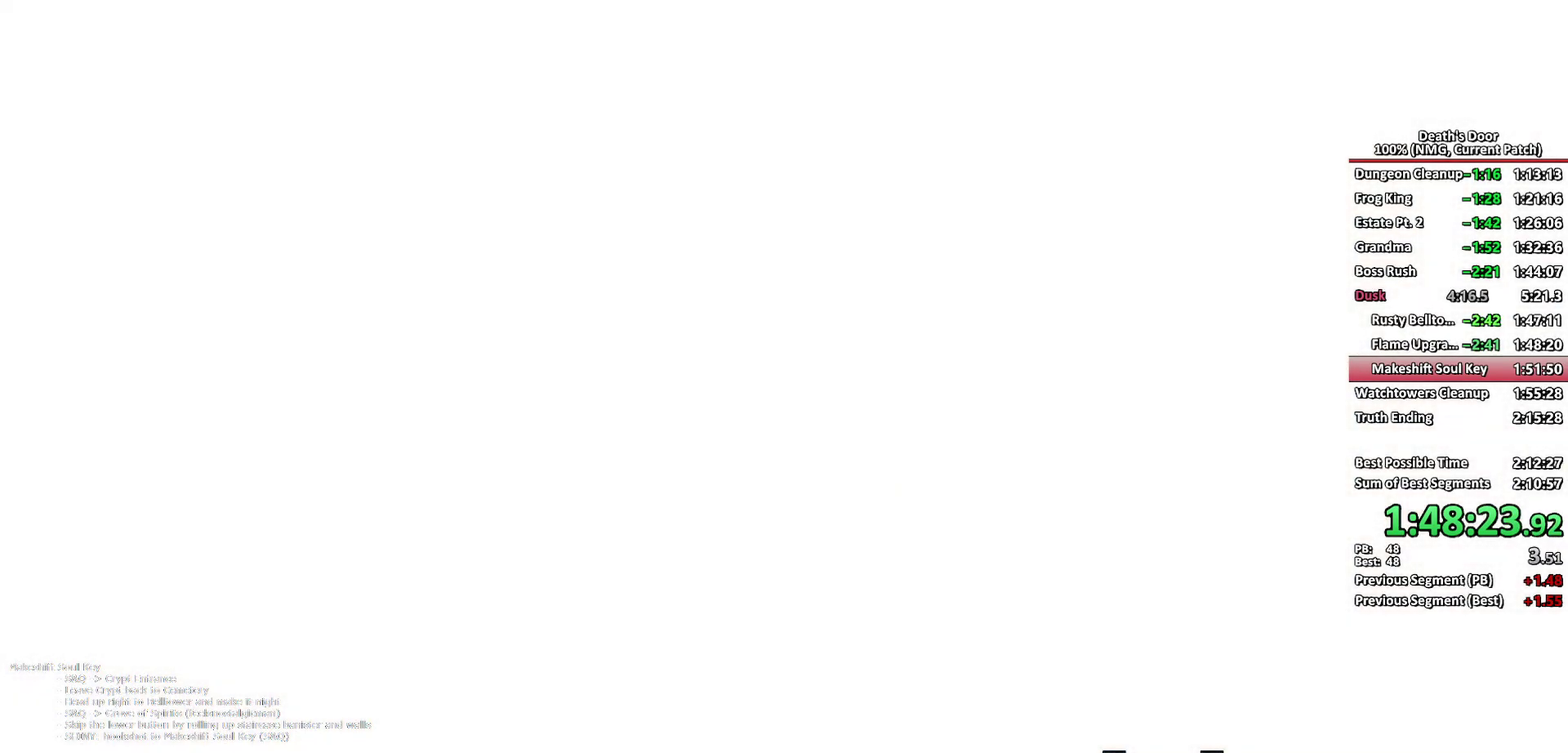
{"buttons": [], "left_stick": "down-right", "right_stick": "center", "events": []}
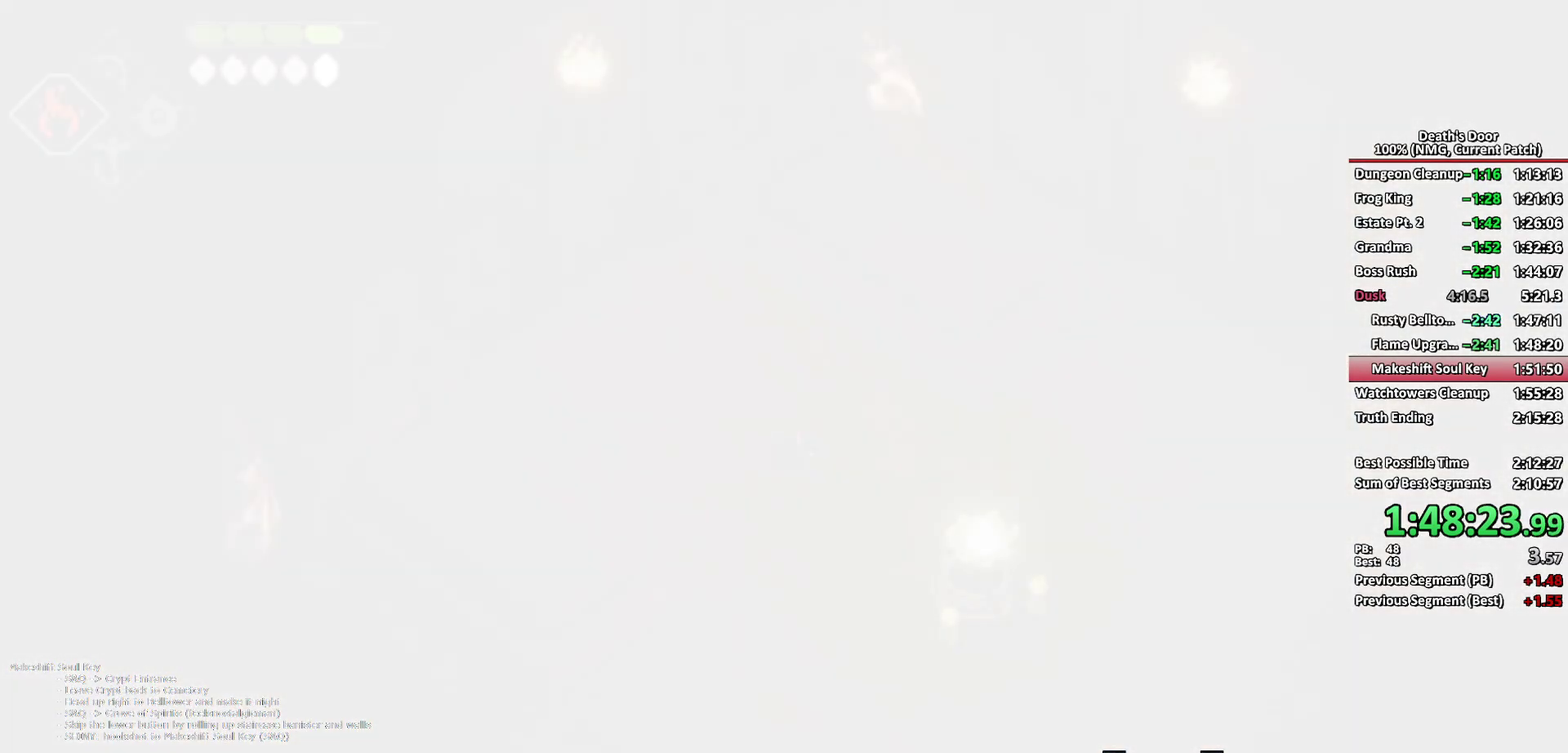
{"buttons": ["START"], "left_stick": "center", "right_stick": "center", "events": [[467, "START", "down"], [483, "left_stick", "center"]]}
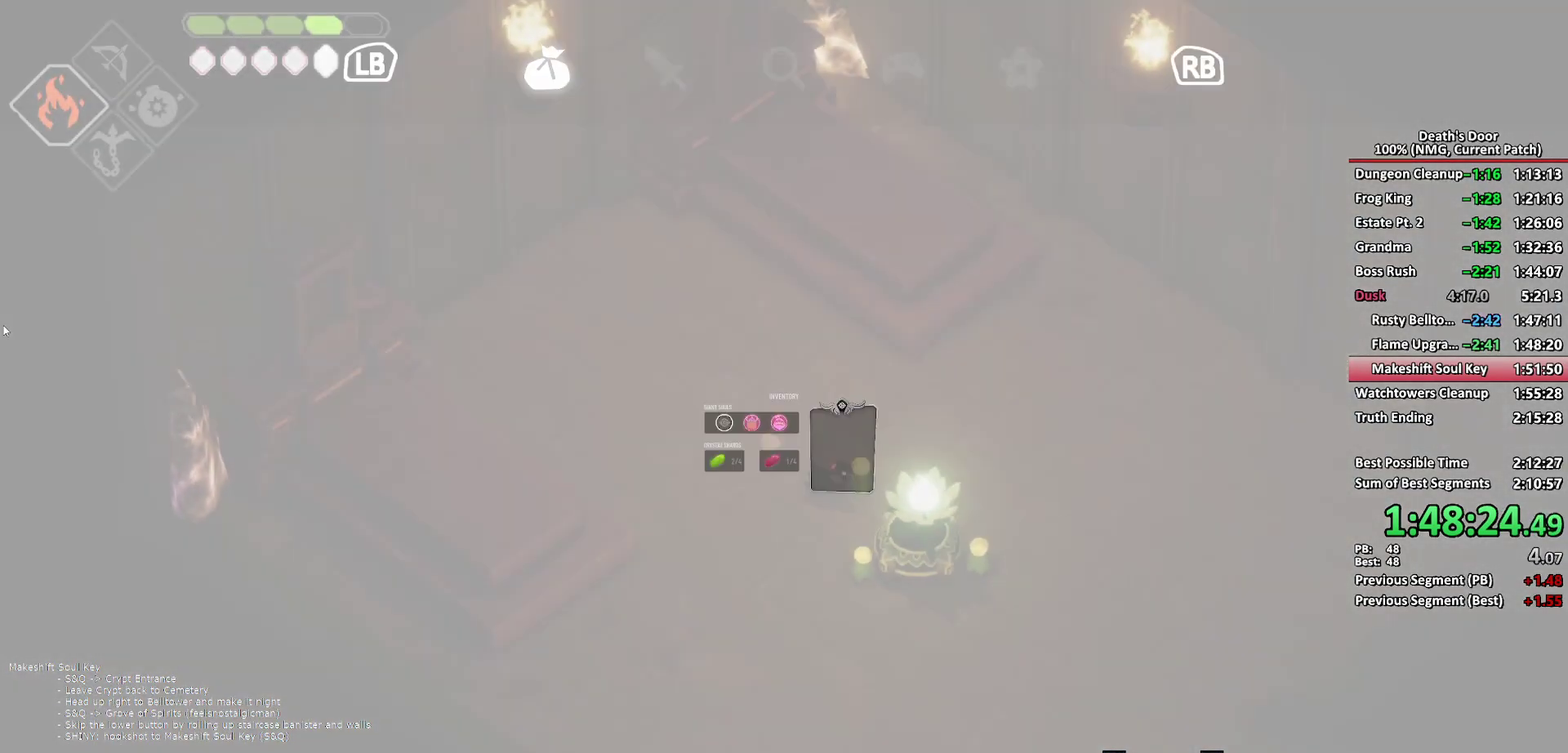
{"buttons": ["DPAD_UP"], "left_stick": "center", "right_stick": "center", "events": [[67, "START", "up"], [117, "L1", "down"], [200, "L1", "up"], [300, "DPAD_UP", "down"], [367, "DPAD_UP", "up"], [433, "DPAD_UP", "down"]]}
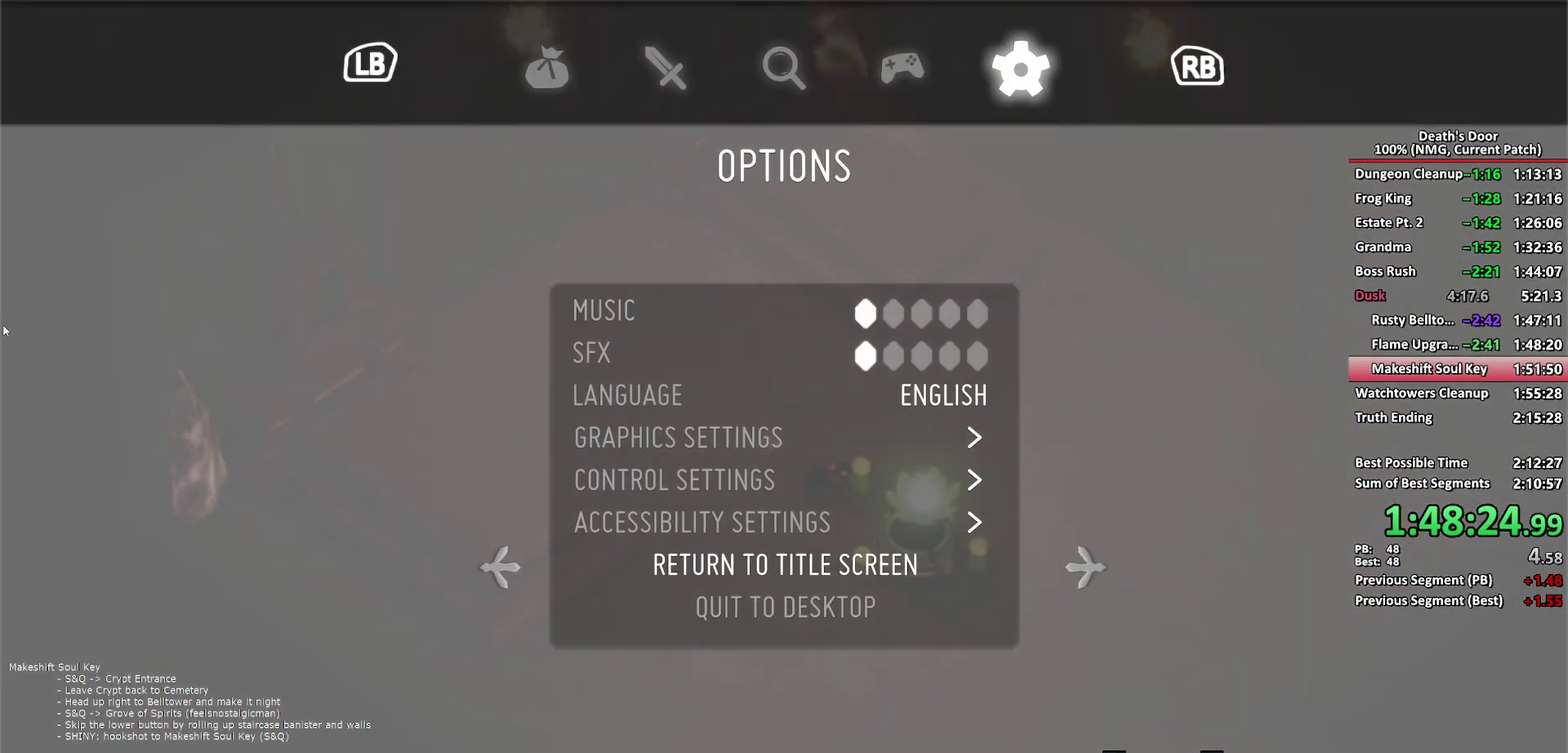
{"buttons": [], "left_stick": "center", "right_stick": "center", "events": [[17, "DPAD_UP", "up"], [83, "A", "down"], [167, "A", "up"], [217, "A", "down"], [300, "A", "up"]]}
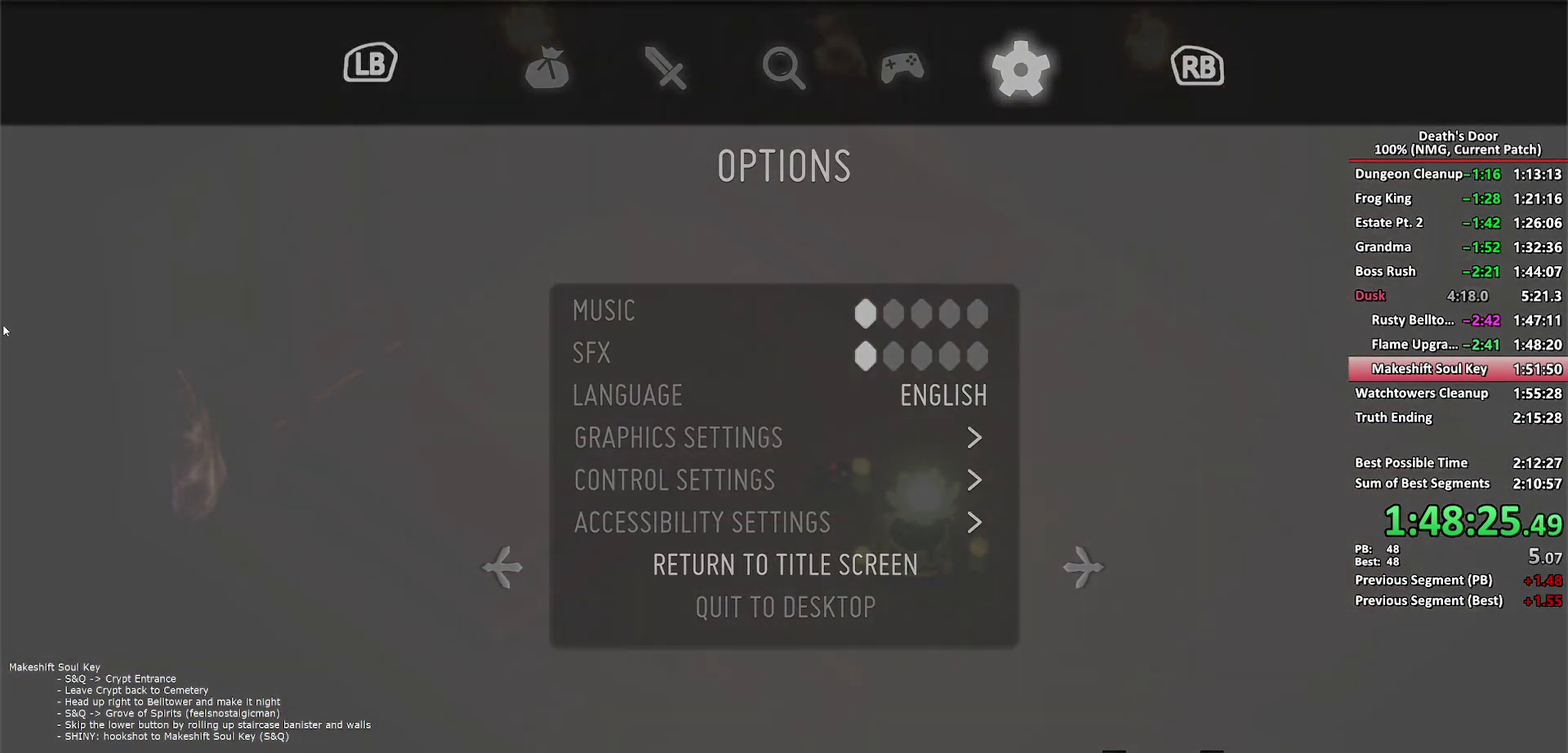
{"buttons": [], "left_stick": "center", "right_stick": "center", "events": [[333, "A", "down"], [383, "A", "up"]]}
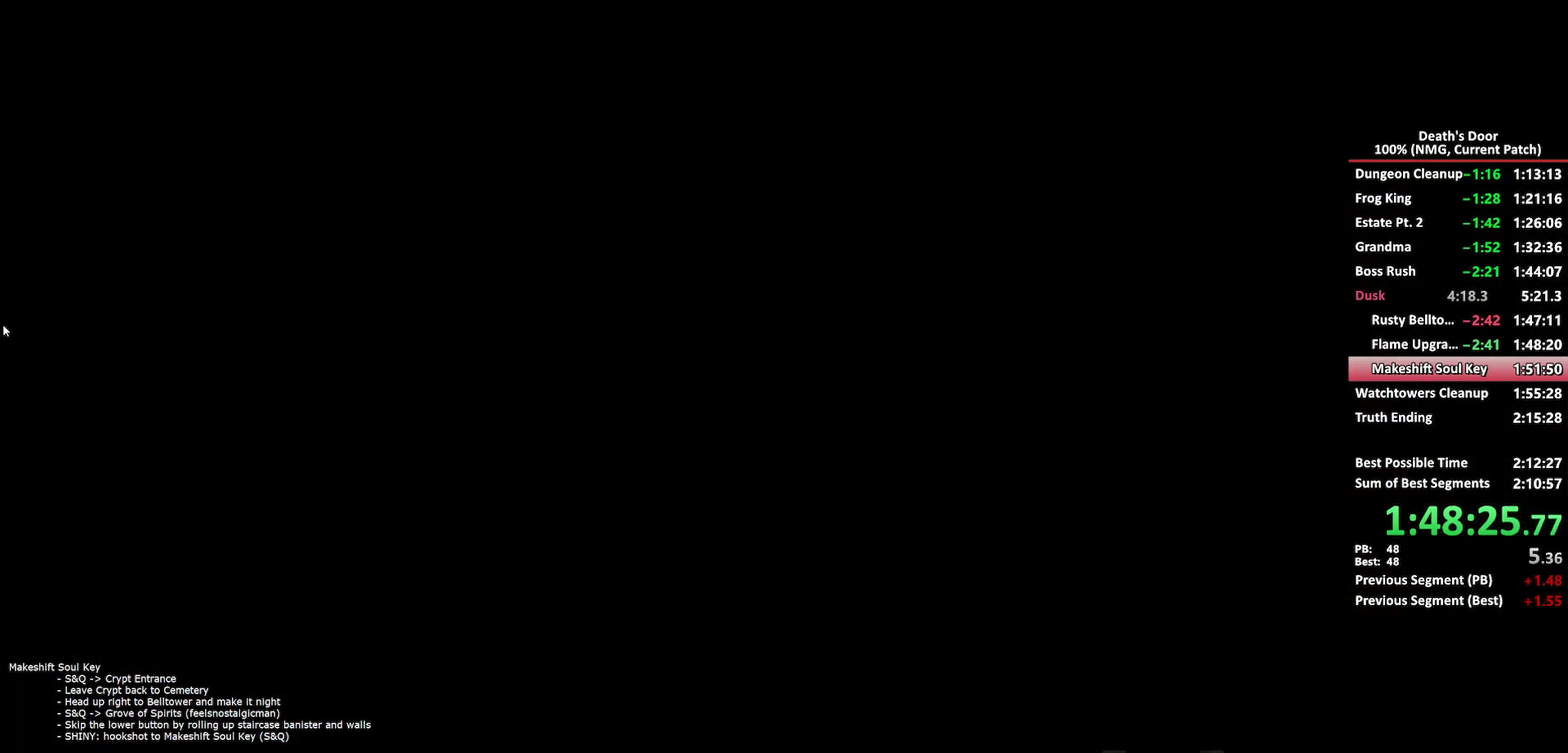
{"buttons": ["A"], "left_stick": "center", "right_stick": "center", "events": [[50, "A", "down"], [100, "A", "up"], [150, "A", "down"], [200, "A", "up"], [300, "A", "down"], [433, "A", "up"], [483, "A", "down"]]}
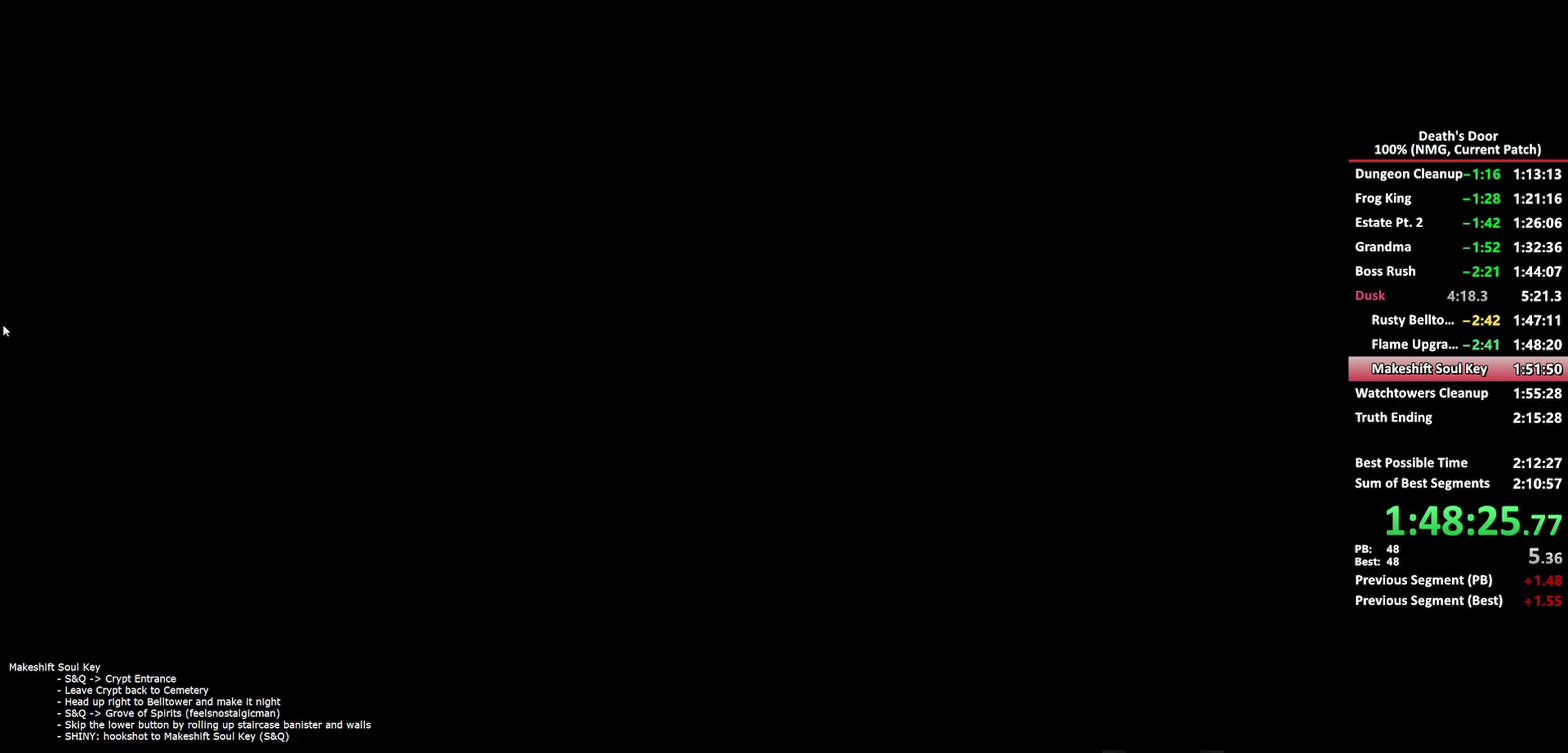
{"buttons": [], "left_stick": "center", "right_stick": "center", "events": [[33, "A", "up"], [67, "A", "down"], [133, "A", "up"], [167, "A", "down"], [217, "A", "up"], [267, "A", "down"], [317, "A", "up"], [367, "A", "down"], [417, "A", "up"], [450, "A", "down"], [500, "A", "up"]]}
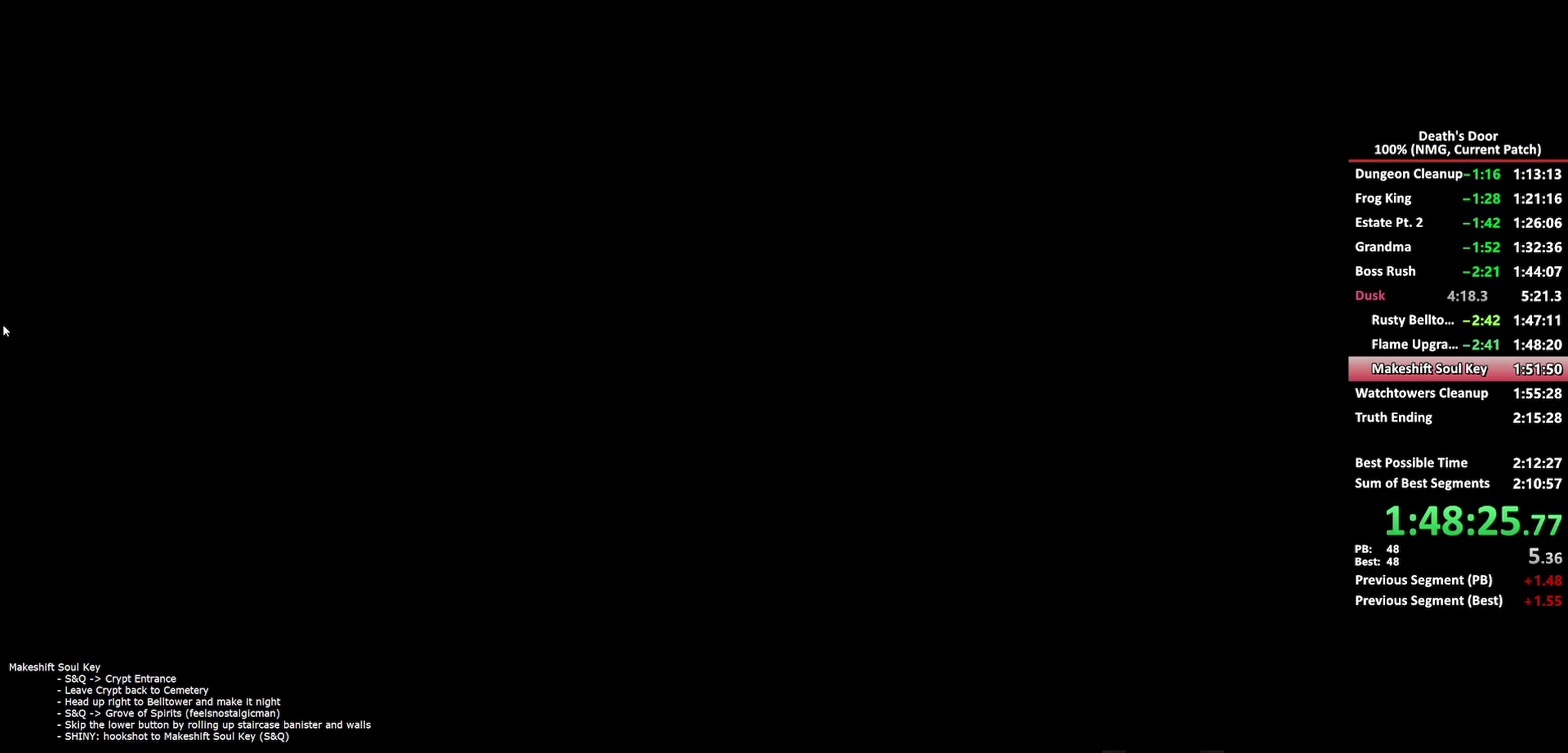
{"buttons": ["A"], "left_stick": "center", "right_stick": "center", "events": [[33, "A", "down"], [83, "A", "up"], [117, "A", "down"], [167, "A", "up"], [217, "A", "down"], [267, "A", "up"], [300, "A", "down"], [350, "A", "up"], [383, "A", "down"], [433, "A", "up"], [483, "A", "down"]]}
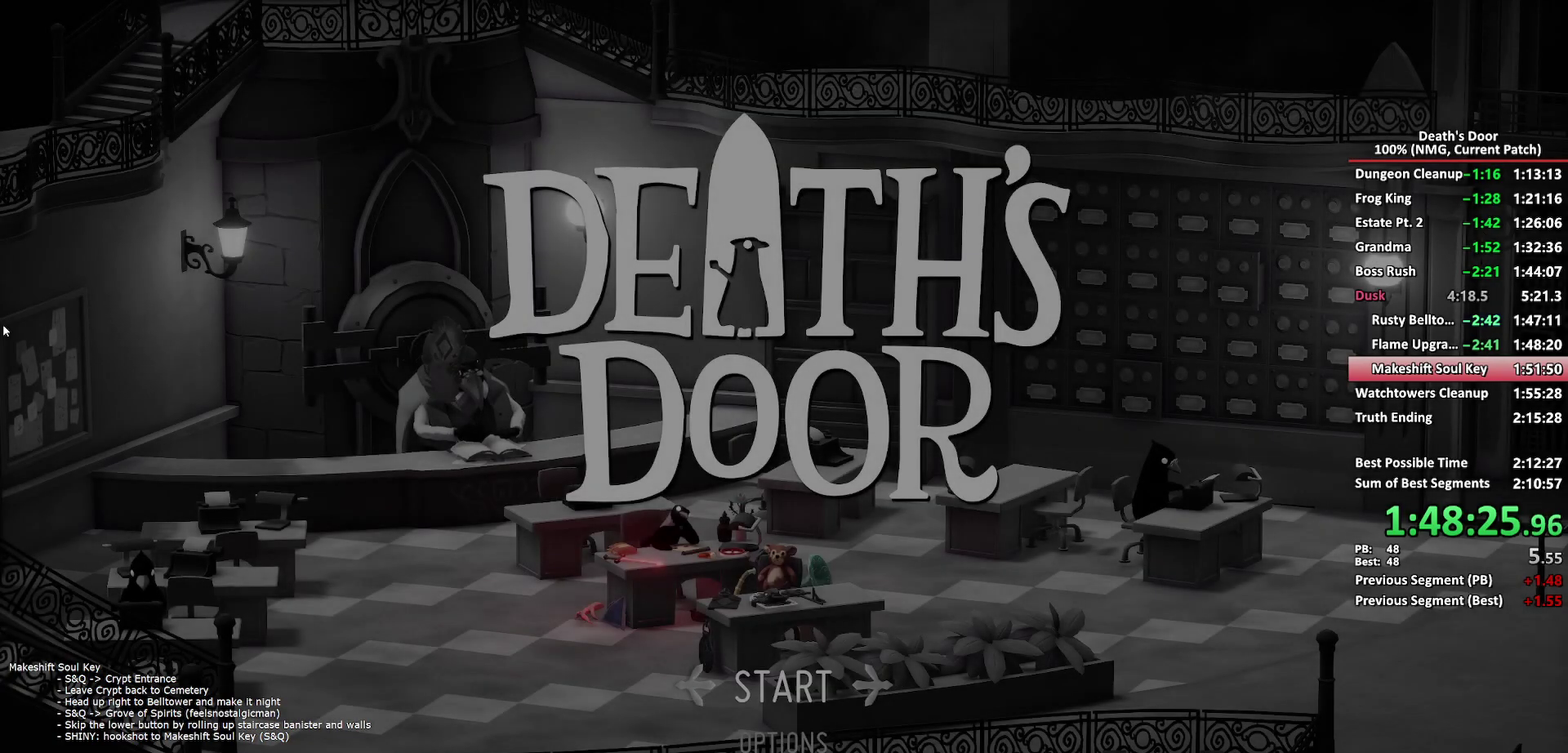
{"buttons": ["A"], "left_stick": "center", "right_stick": "center", "events": [[350, "A", "up"], [400, "A", "down"]]}
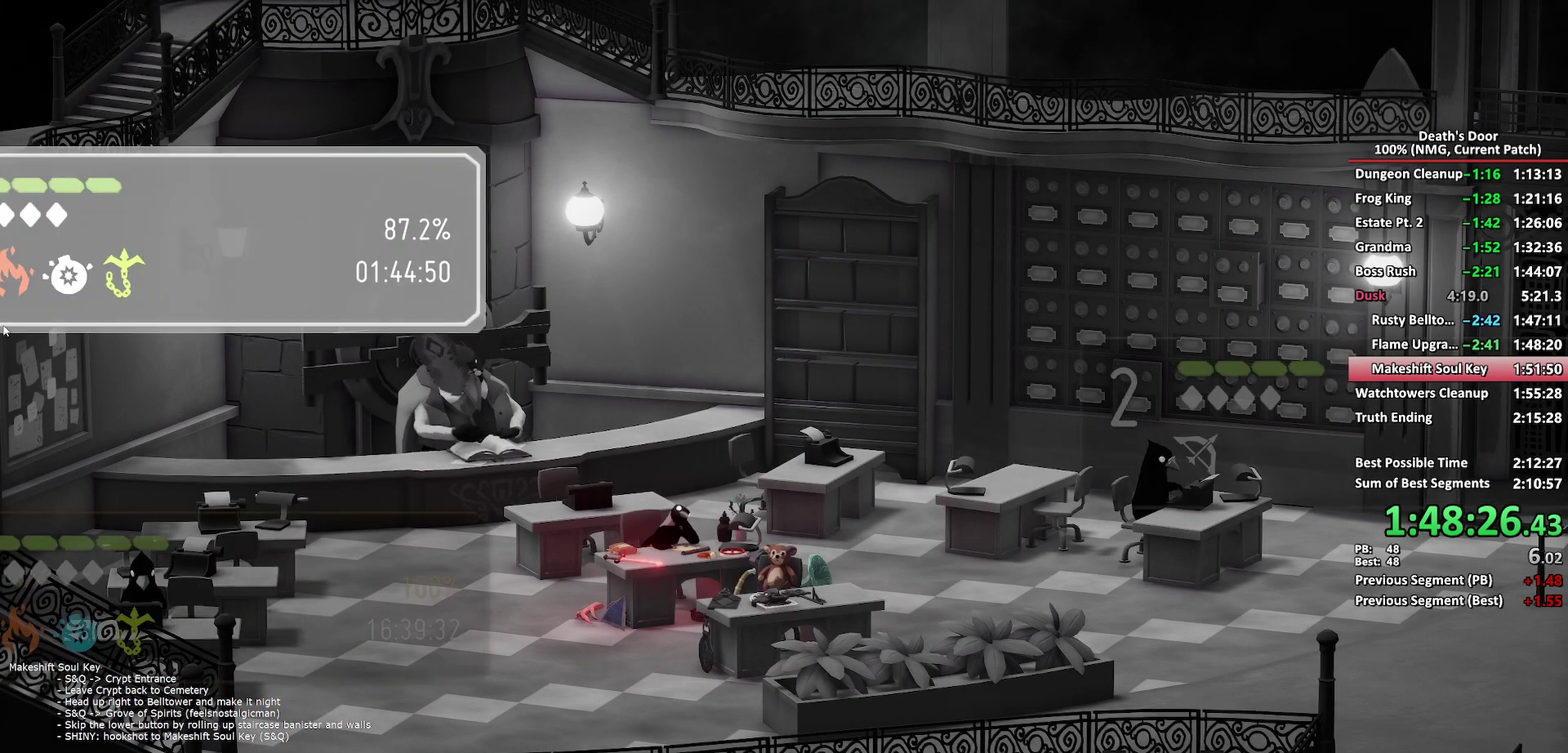
{"buttons": [], "left_stick": "center", "right_stick": "center", "events": [[33, "A", "up"], [167, "A", "down"], [300, "A", "up"]]}
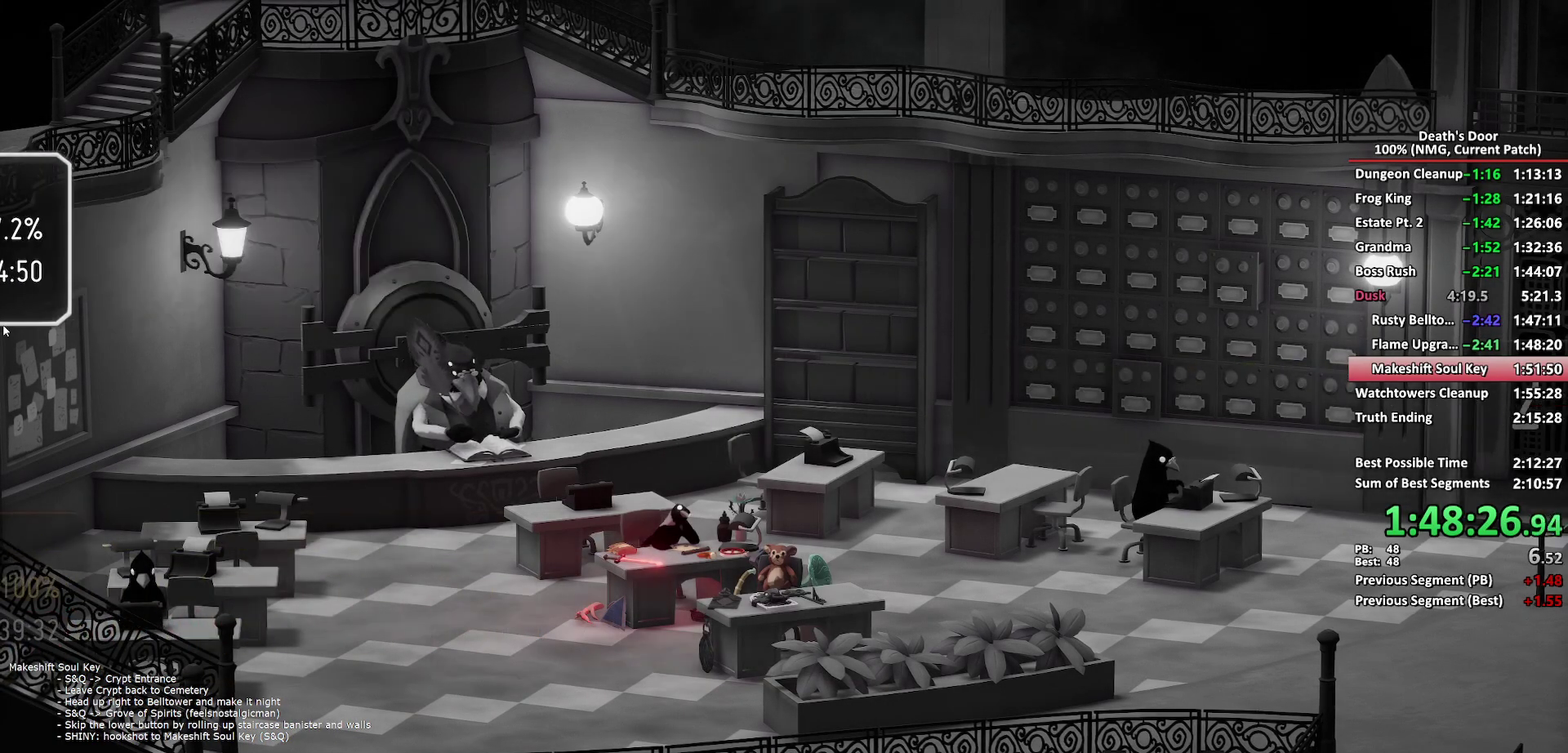
{"buttons": [], "left_stick": "center", "right_stick": "center", "events": []}
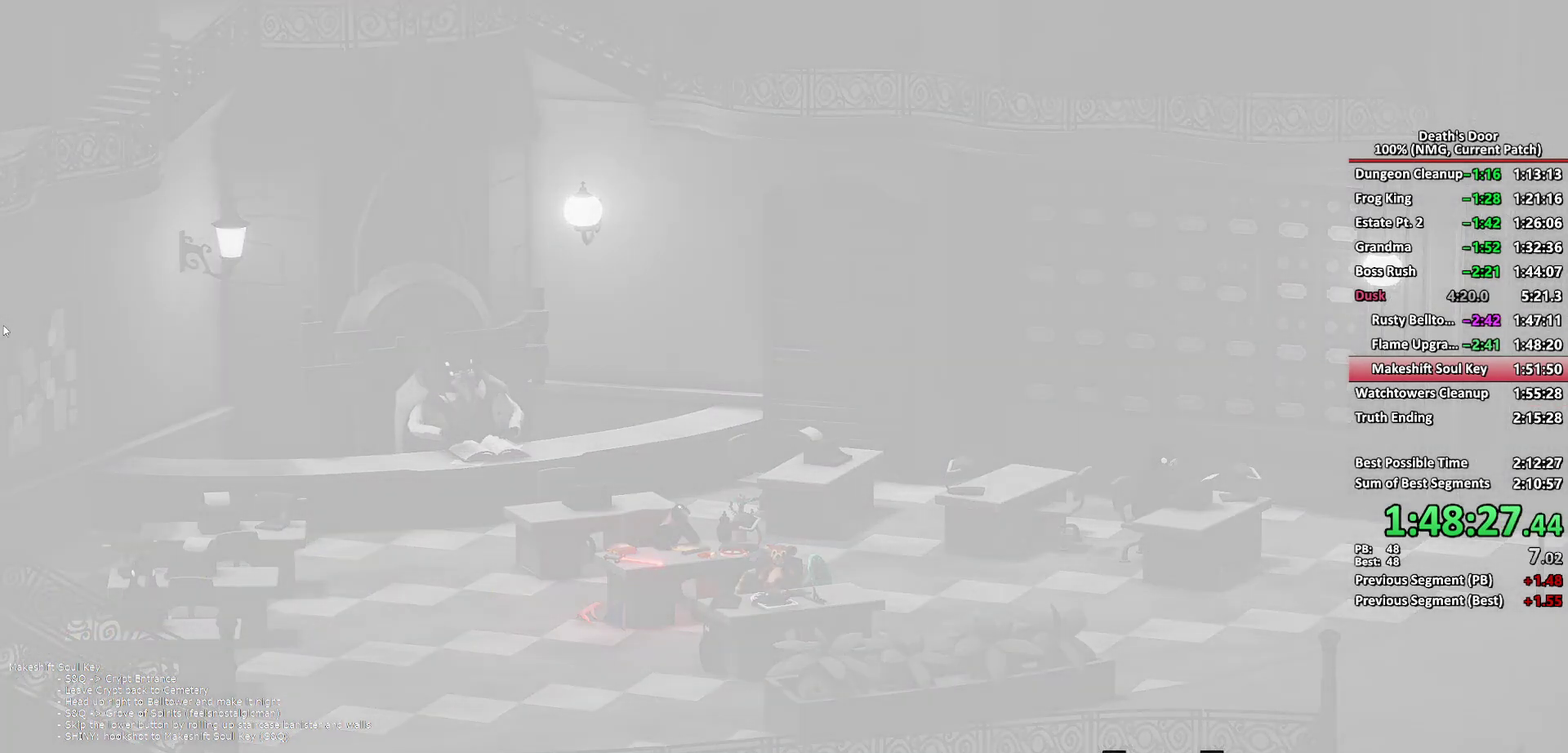
{"buttons": [], "left_stick": "center", "right_stick": "center", "events": []}
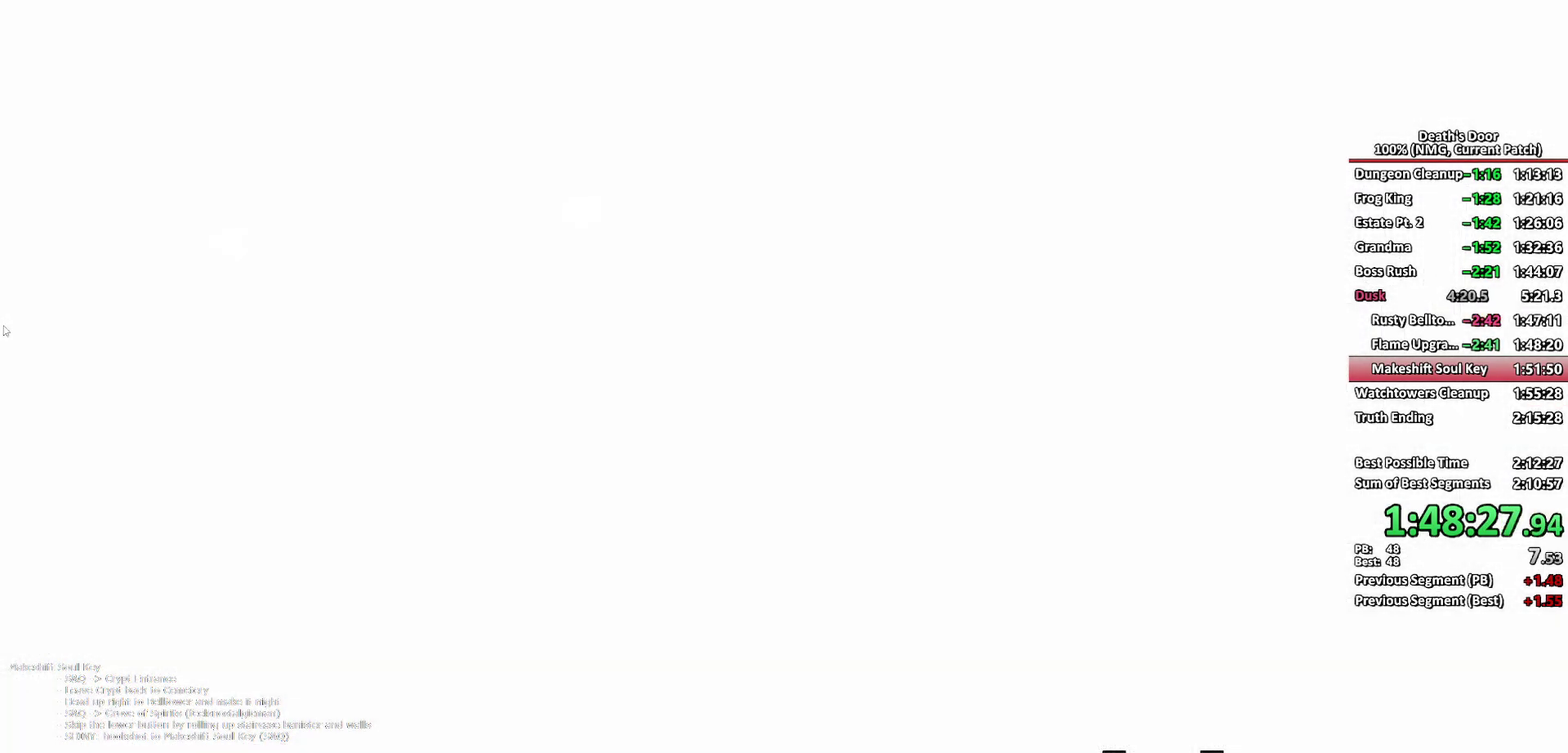
{"buttons": [], "left_stick": "center", "right_stick": "center", "events": []}
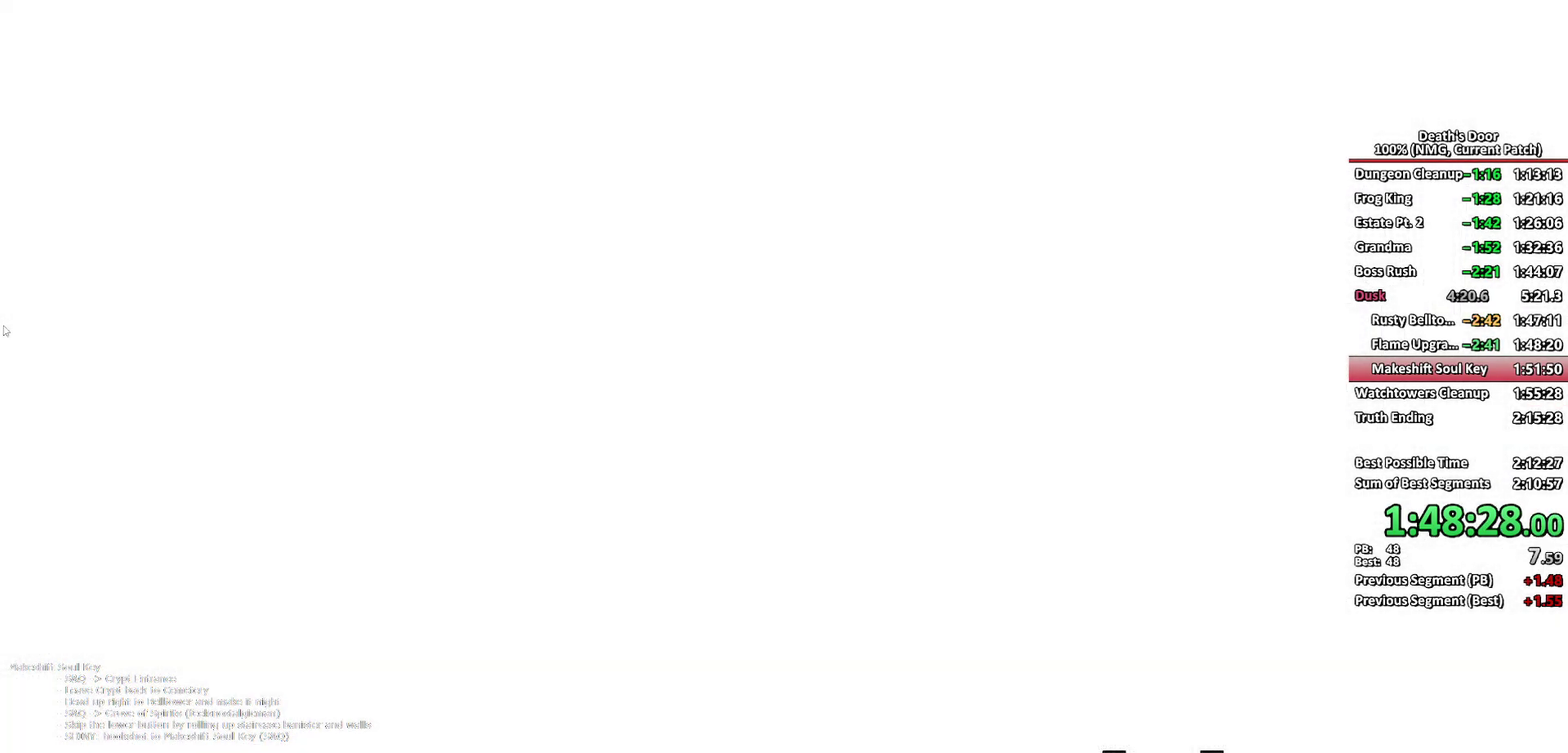
{"buttons": [], "left_stick": "center", "right_stick": "center", "events": []}
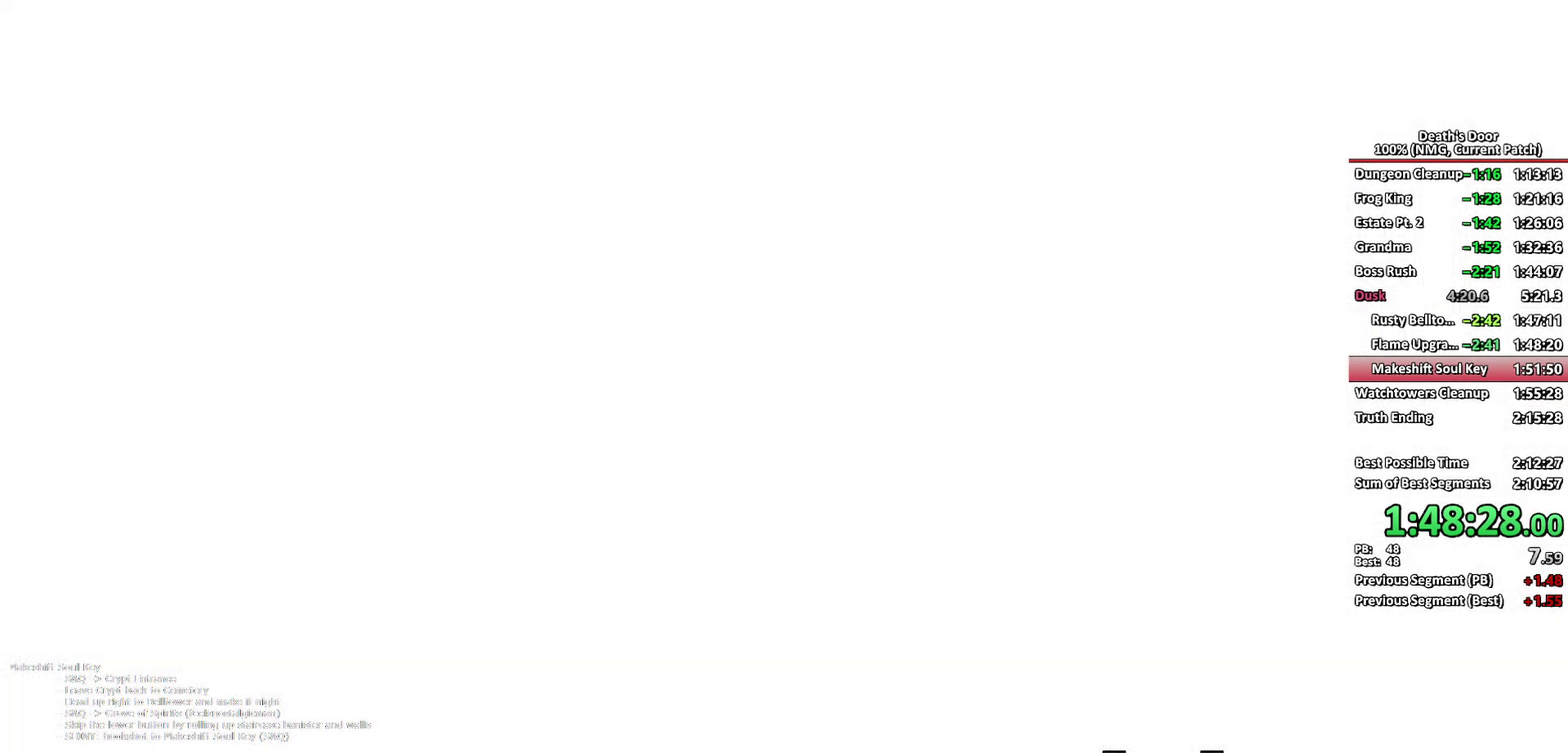
{"buttons": [], "left_stick": "center", "right_stick": "center", "events": []}
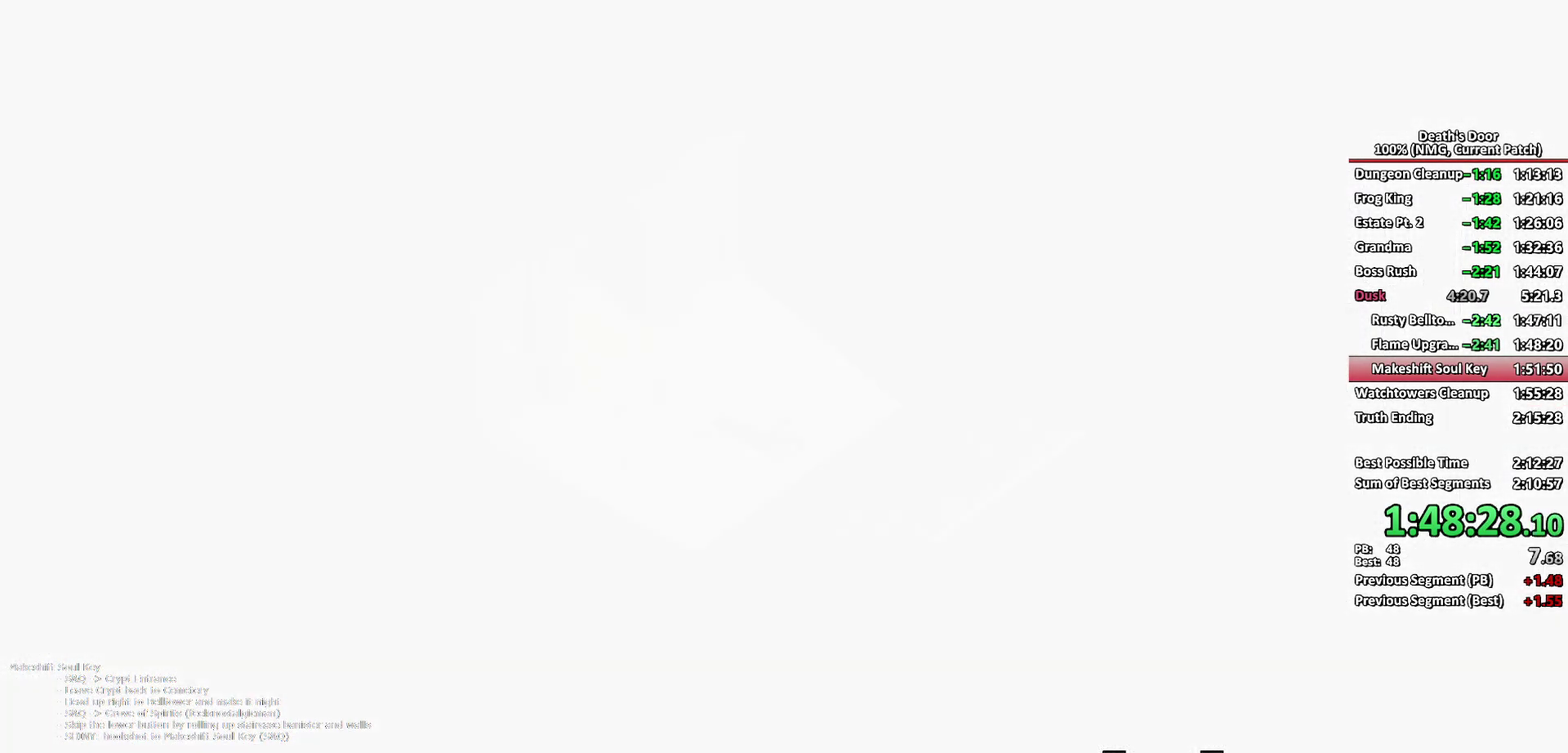
{"buttons": [], "left_stick": "center", "right_stick": "center", "events": []}
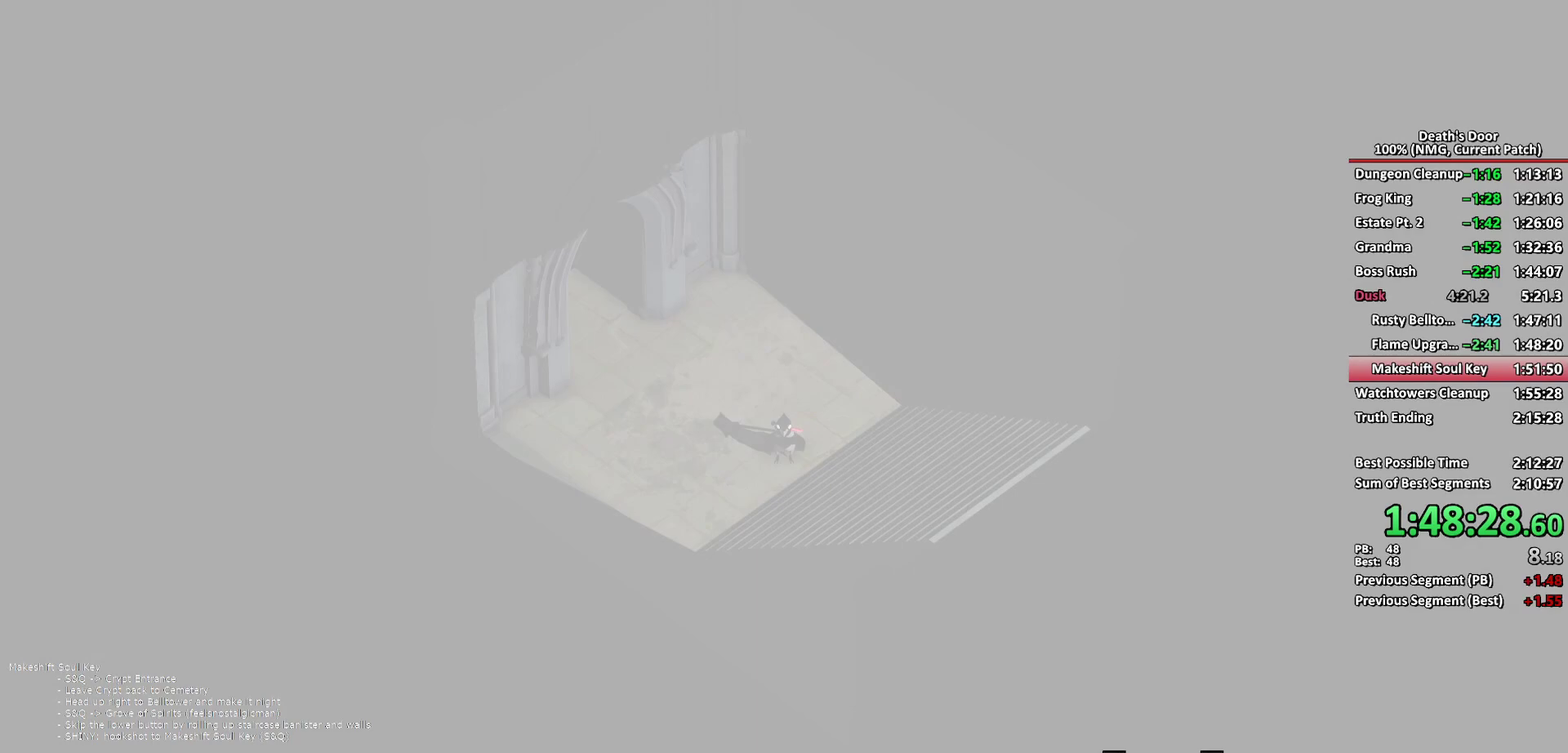
{"buttons": ["A"], "left_stick": "down-right", "right_stick": "center", "events": [[300, "left_stick", "down-right"], [500, "A", "down"]]}
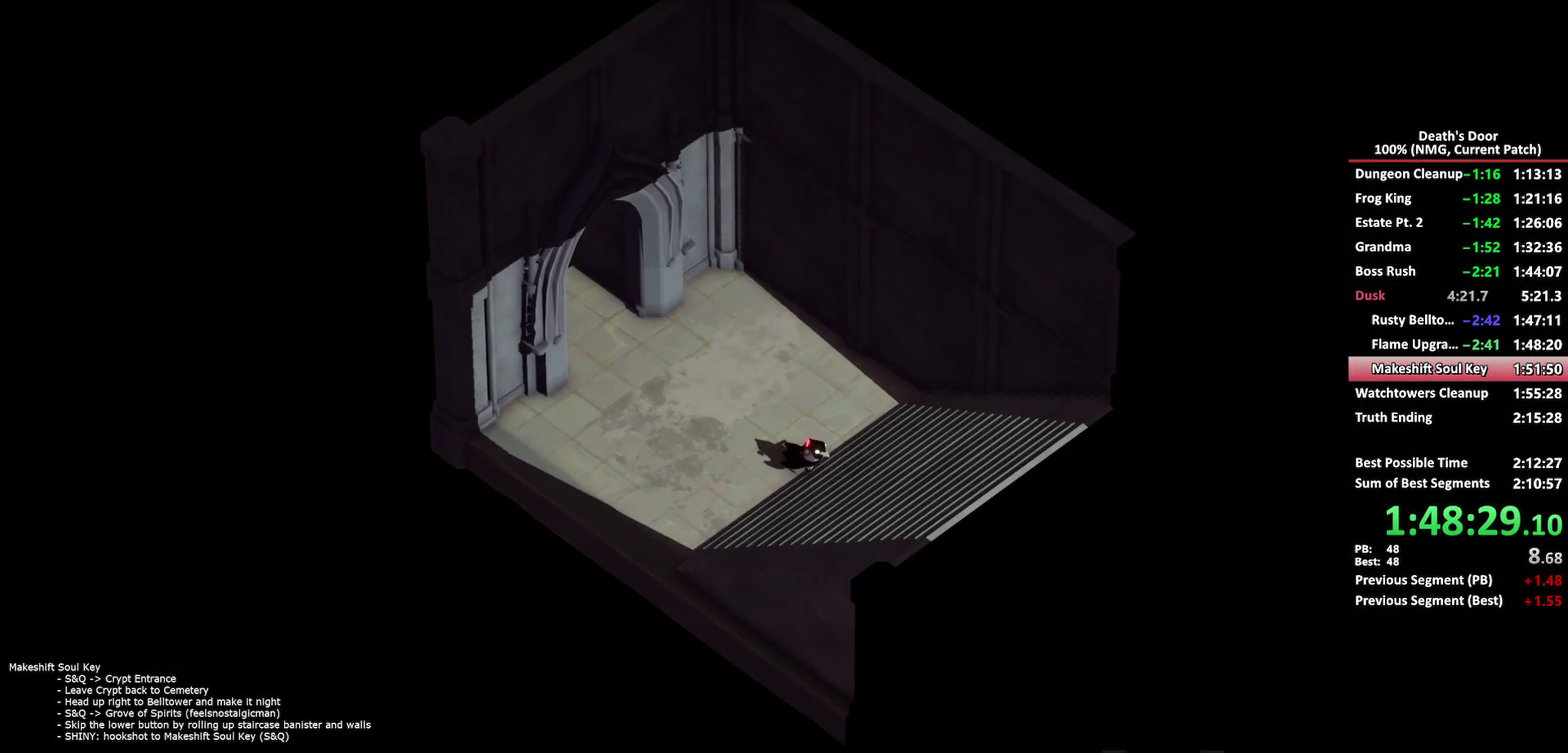
{"buttons": ["A"], "left_stick": "down-right", "right_stick": "center", "events": [[83, "A", "up"], [150, "A", "down"], [250, "A", "up"], [300, "A", "down"], [400, "A", "up"], [450, "A", "down"]]}
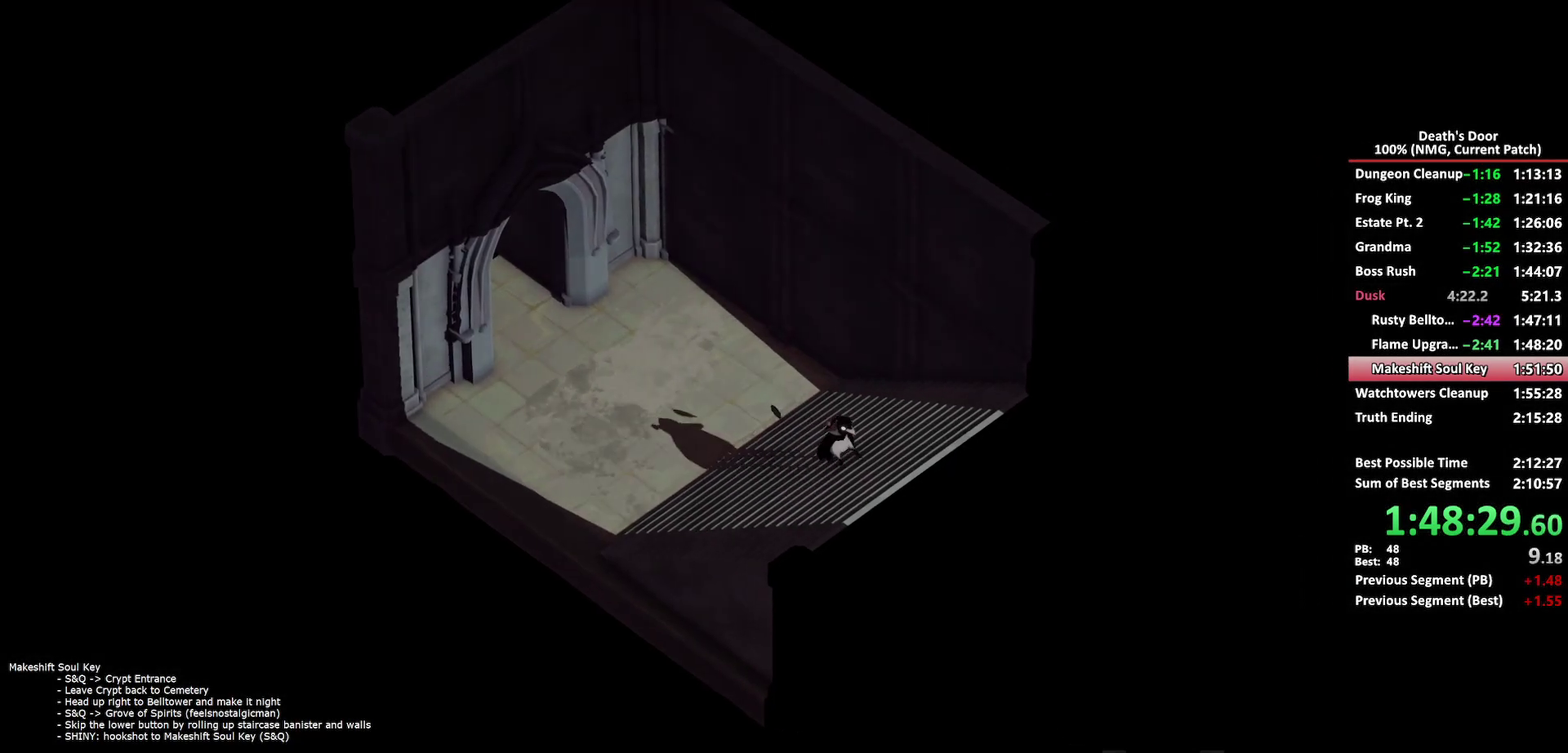
{"buttons": [], "left_stick": "down-right", "right_stick": "center", "events": [[50, "A", "up"], [100, "A", "down"], [217, "A", "up"]]}